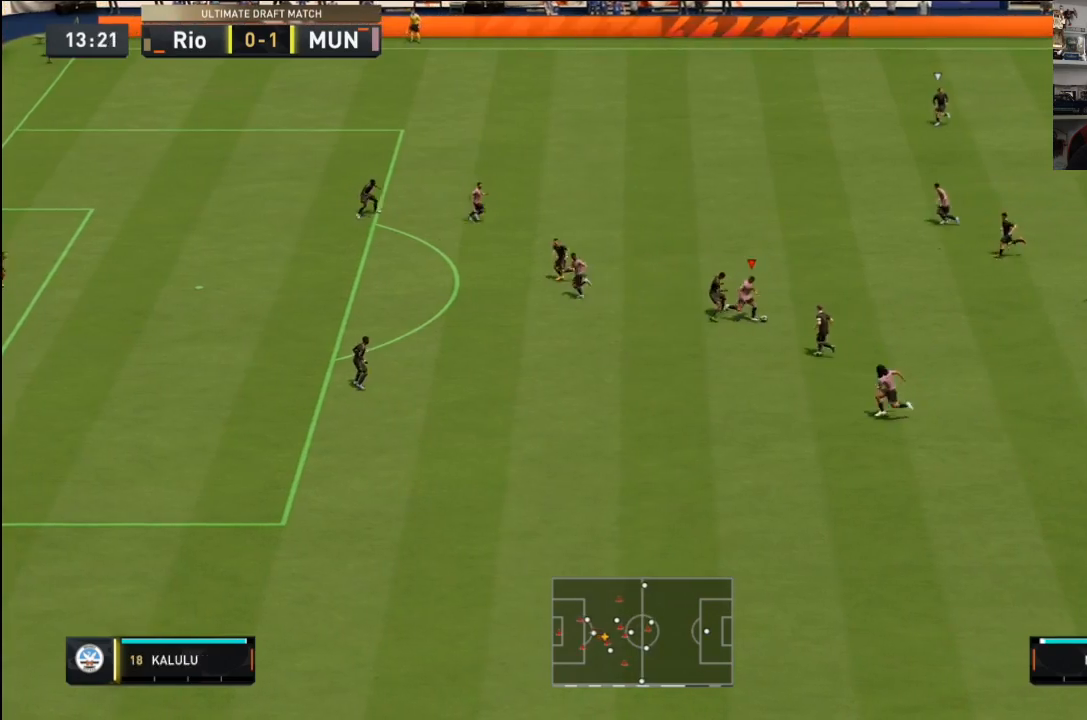
Gameplay with a controller (PlayStation layout); each line is a JSON object with the inputs held at the frame after it. "events" lists button and stick changes between this image and that frame as [ms after this image, input, new state], when the widget could be followed in between. Not read: CIRCLE DPAD_LEFT DPAD_RIGHT DPAD_UP L1 L2 L3 R1 R2 R3 SELECT SQUARE START TRIANGLE.
{"buttons": [], "left_stick": "center", "right_stick": "center", "events": [[333, "left_stick", "center"]]}
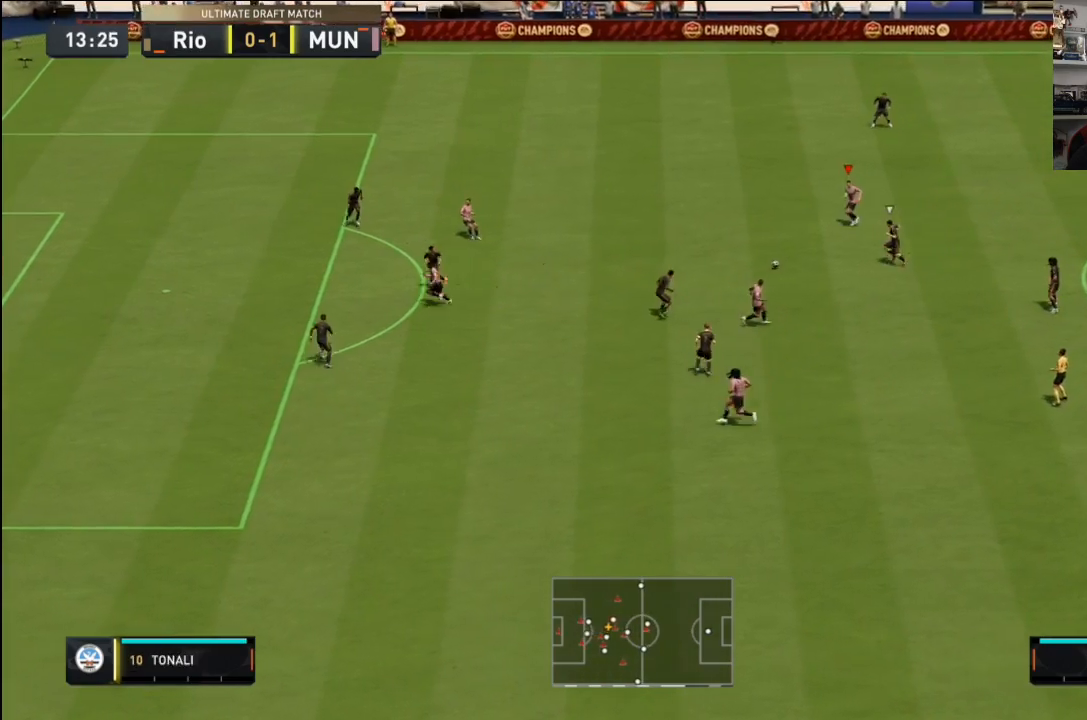
{"buttons": [], "left_stick": "left", "right_stick": "center", "events": [[67, "left_stick", "left"], [100, "CROSS", "down"], [267, "CROSS", "up"]]}
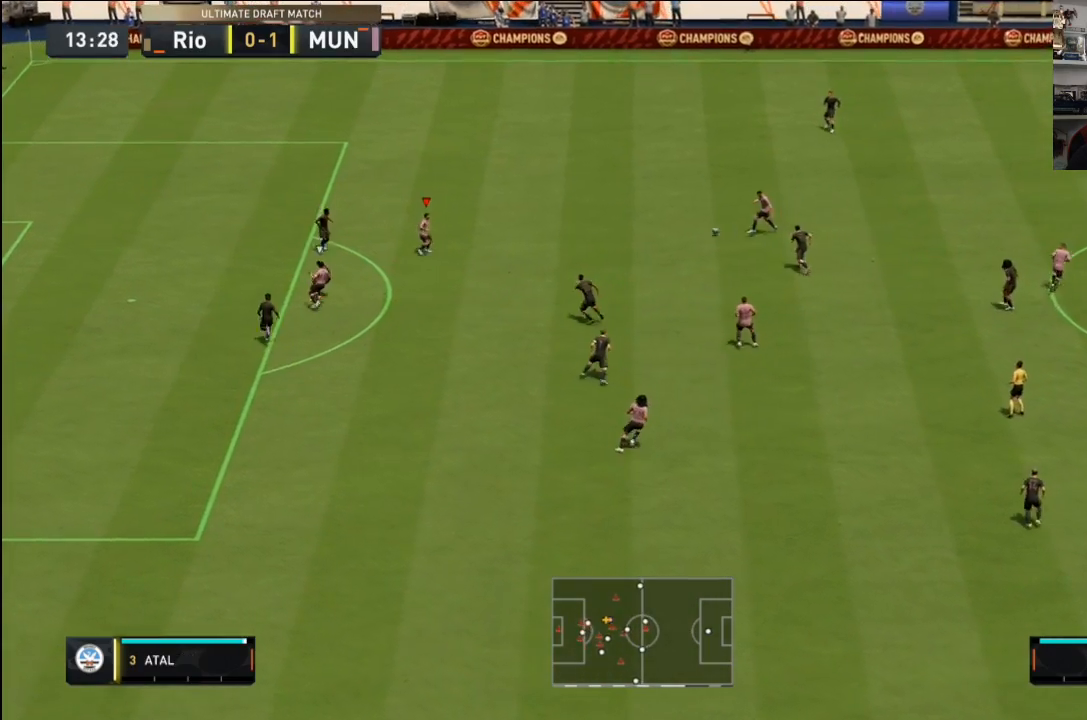
{"buttons": [], "left_stick": "down", "right_stick": "center", "events": [[200, "left_stick", "center"], [367, "left_stick", "down"]]}
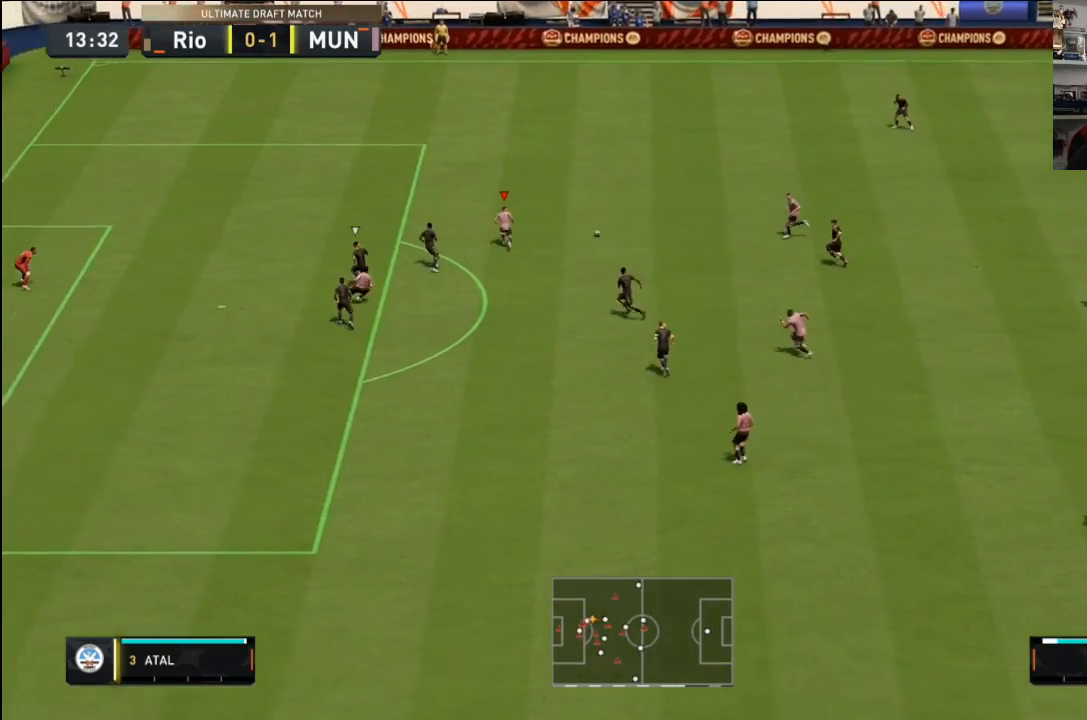
{"buttons": [], "left_stick": "down", "right_stick": "center", "events": []}
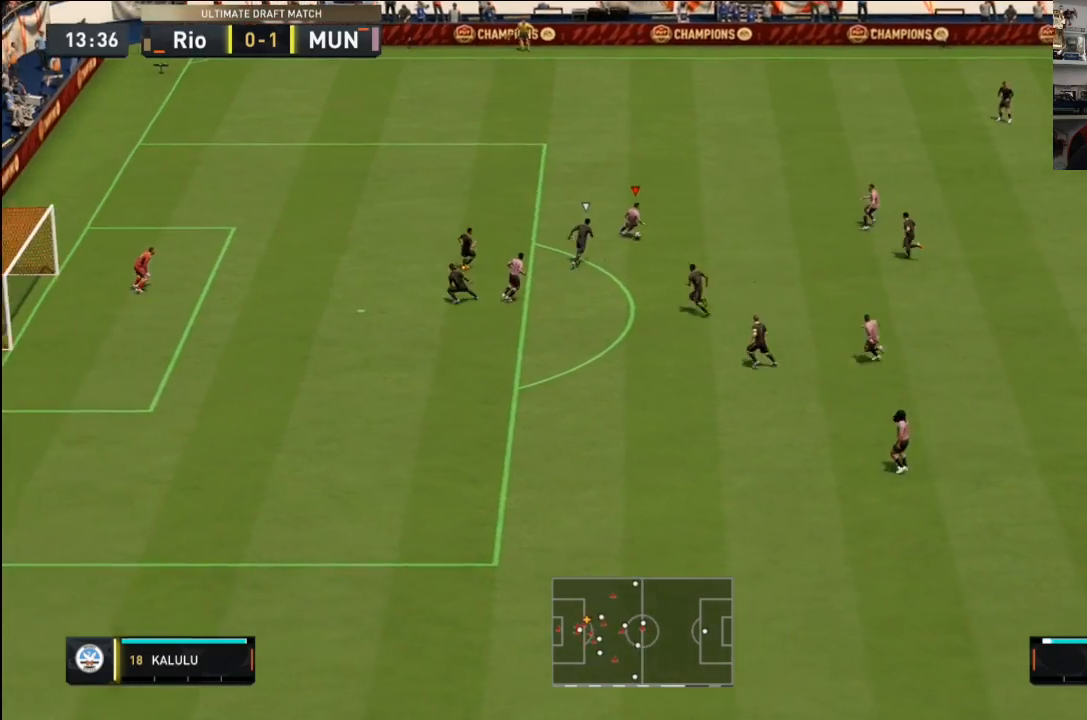
{"buttons": [], "left_stick": "down", "right_stick": "center", "events": [[67, "left_stick", "down-right"], [300, "left_stick", "down"]]}
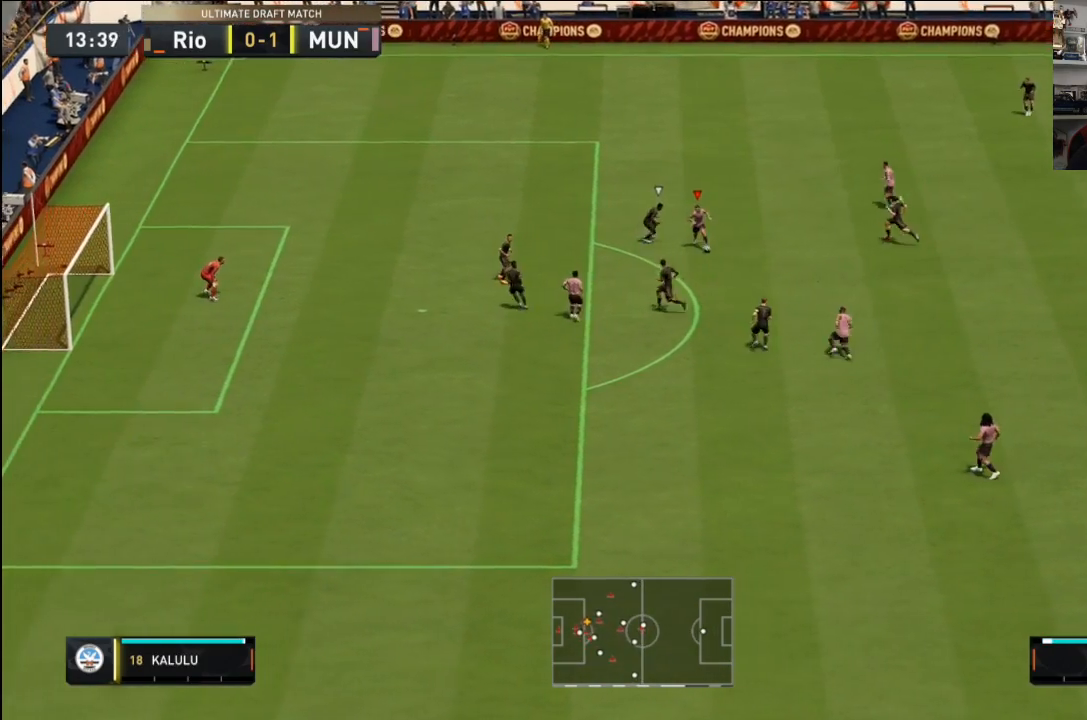
{"buttons": [], "left_stick": "left", "right_stick": "center", "events": [[267, "left_stick", "down-left"], [467, "left_stick", "left"]]}
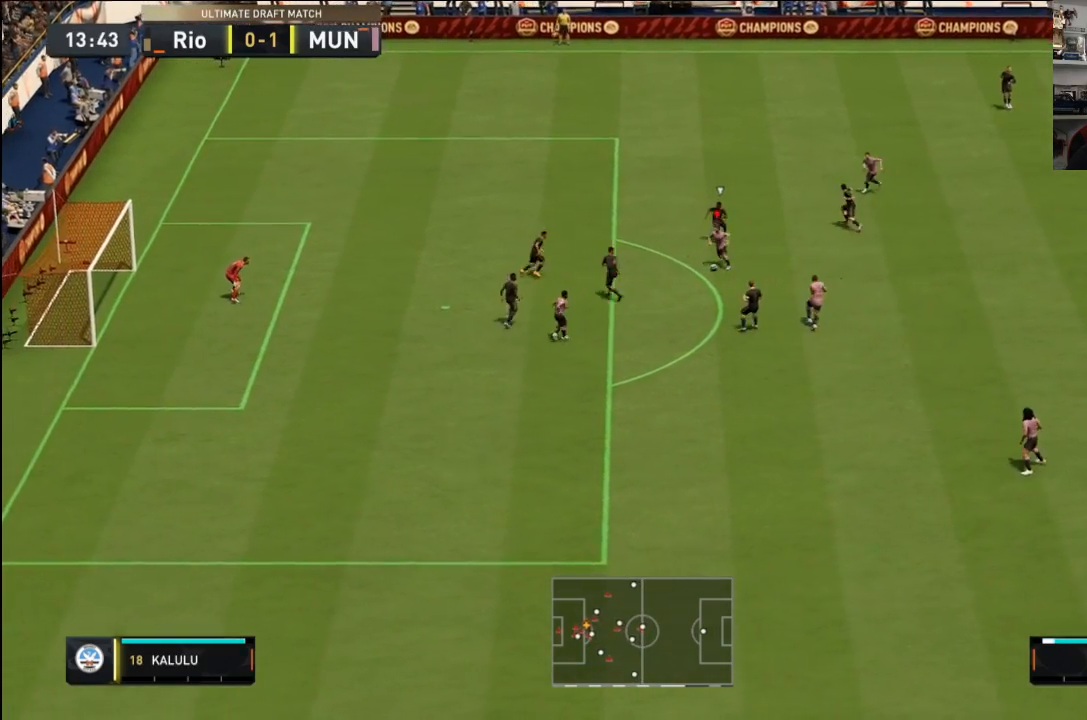
{"buttons": [], "left_stick": "up-left", "right_stick": "center", "events": [[367, "left_stick", "up-left"]]}
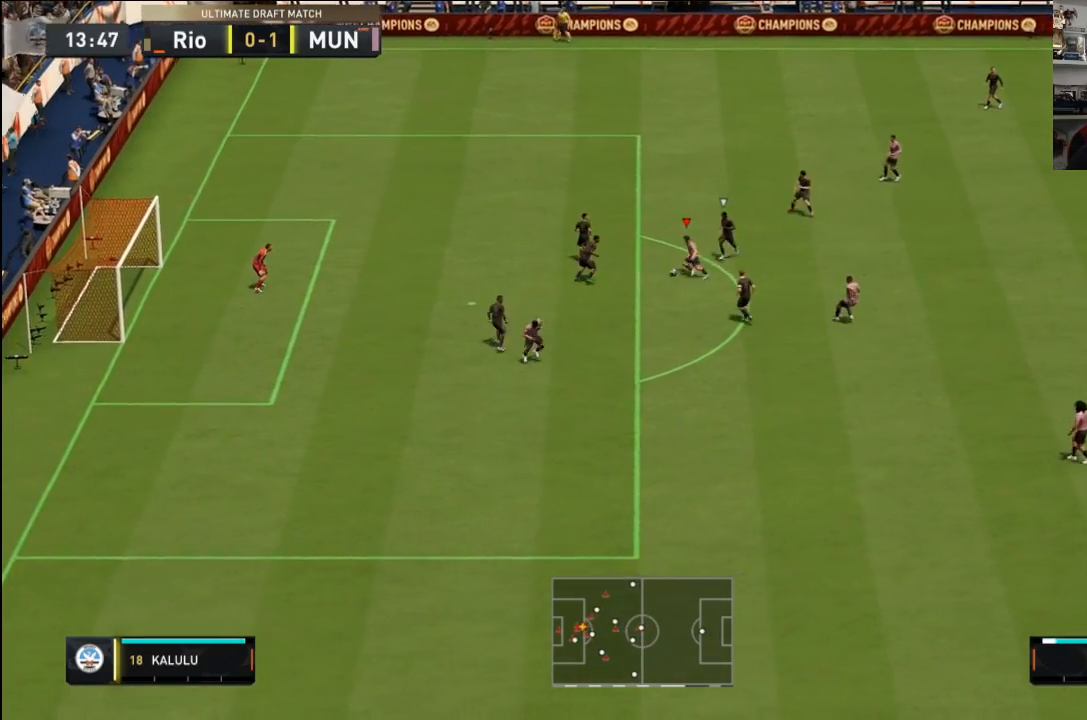
{"buttons": [], "left_stick": "down", "right_stick": "center", "events": [[66, "left_stick", "up"], [400, "left_stick", "down"]]}
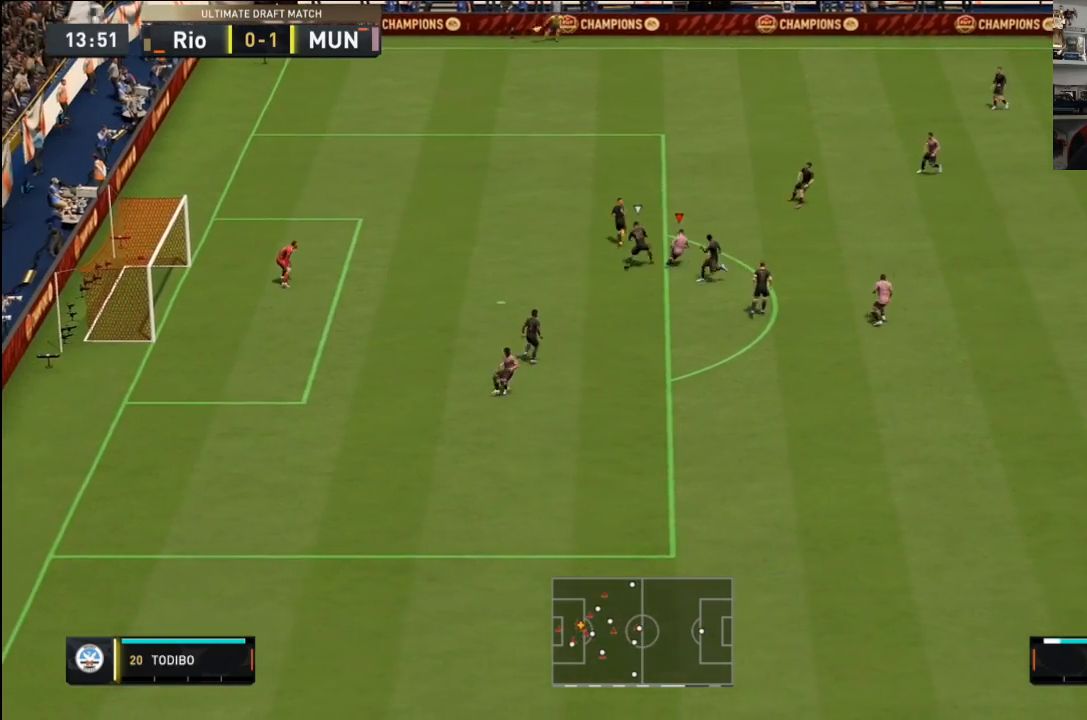
{"buttons": [], "left_stick": "down-left", "right_stick": "center", "events": [[67, "left_stick", "down-right"], [401, "left_stick", "down-left"]]}
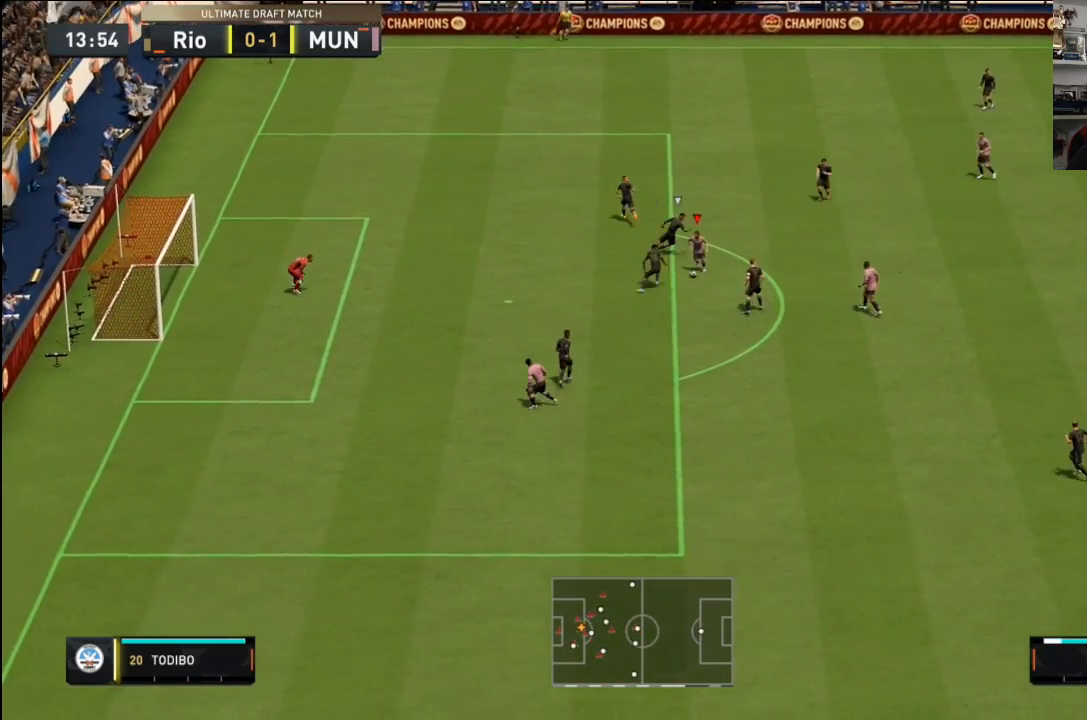
{"buttons": [], "left_stick": "down-right", "right_stick": "center", "events": [[100, "left_stick", "left"], [333, "left_stick", "up"], [433, "left_stick", "right"], [500, "left_stick", "down-right"]]}
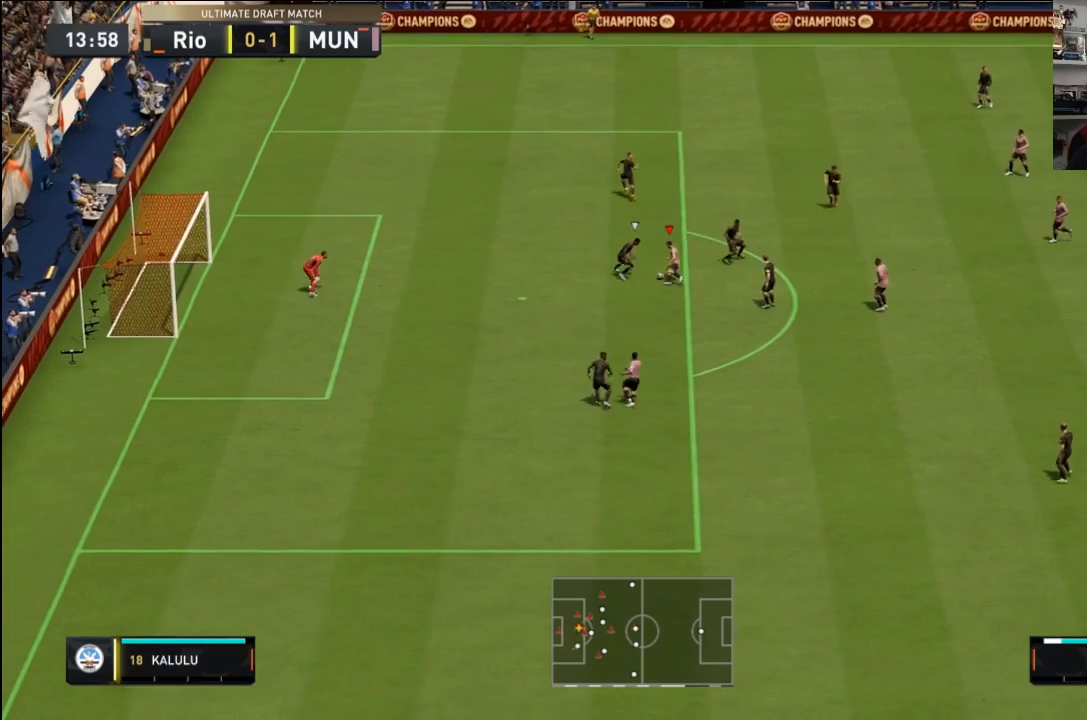
{"buttons": [], "left_stick": "down", "right_stick": "center", "events": [[200, "left_stick", "down"], [300, "left_stick", "down-left"], [434, "left_stick", "down"]]}
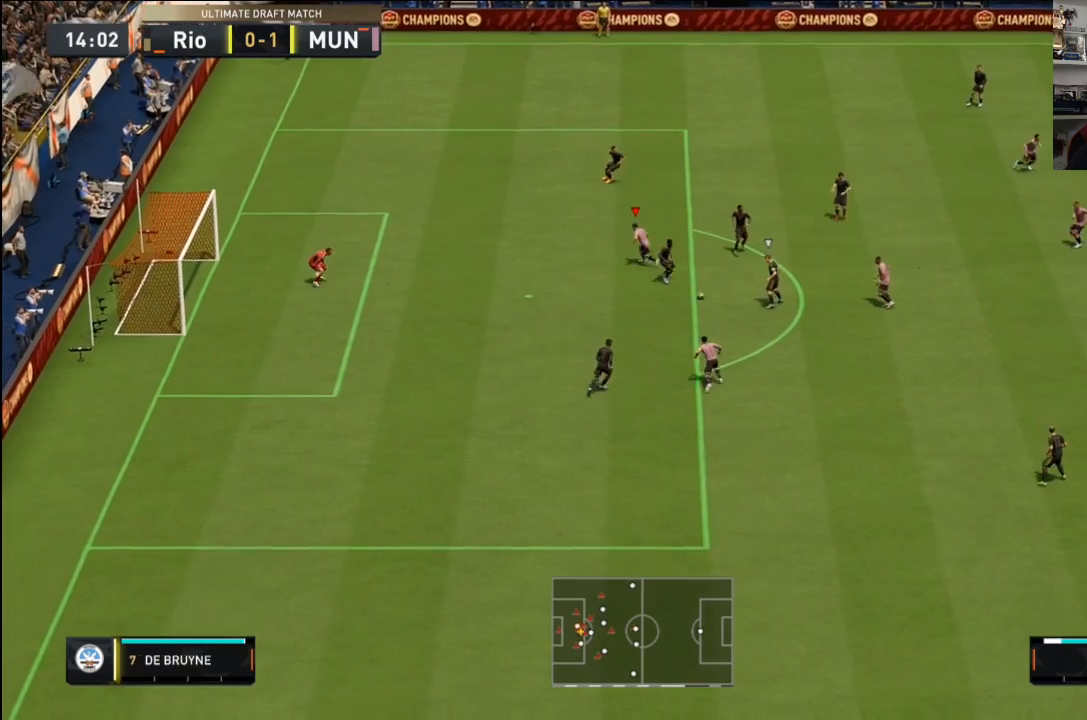
{"buttons": [], "left_stick": "up", "right_stick": "center", "events": [[167, "left_stick", "down-right"], [267, "left_stick", "up-right"], [467, "left_stick", "up"]]}
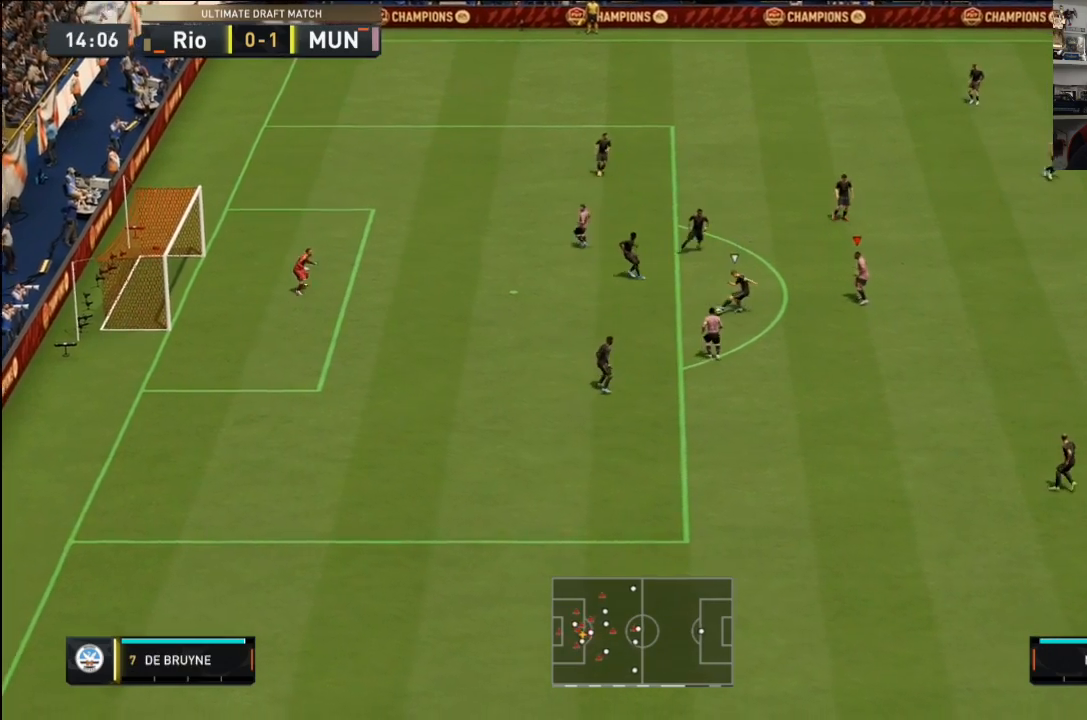
{"buttons": [], "left_stick": "down", "right_stick": "center", "events": [[334, "left_stick", "down"]]}
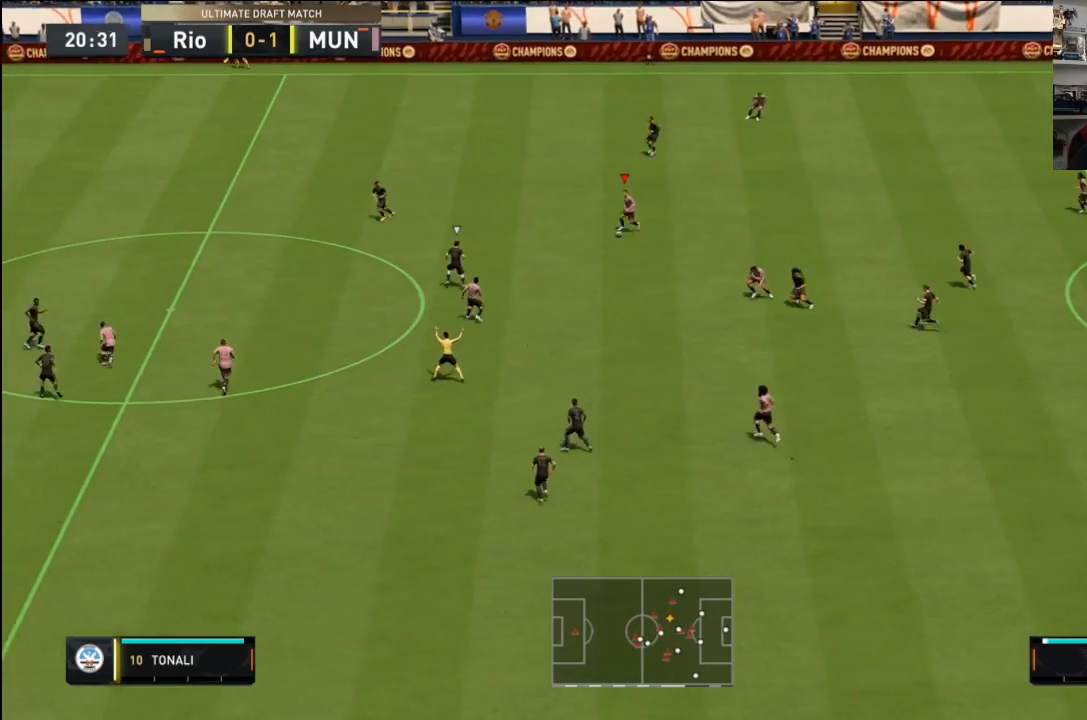
{"buttons": [], "left_stick": "up-left", "right_stick": "center", "events": [[233, "left_stick", "down-left"], [500, "left_stick", "up-left"]]}
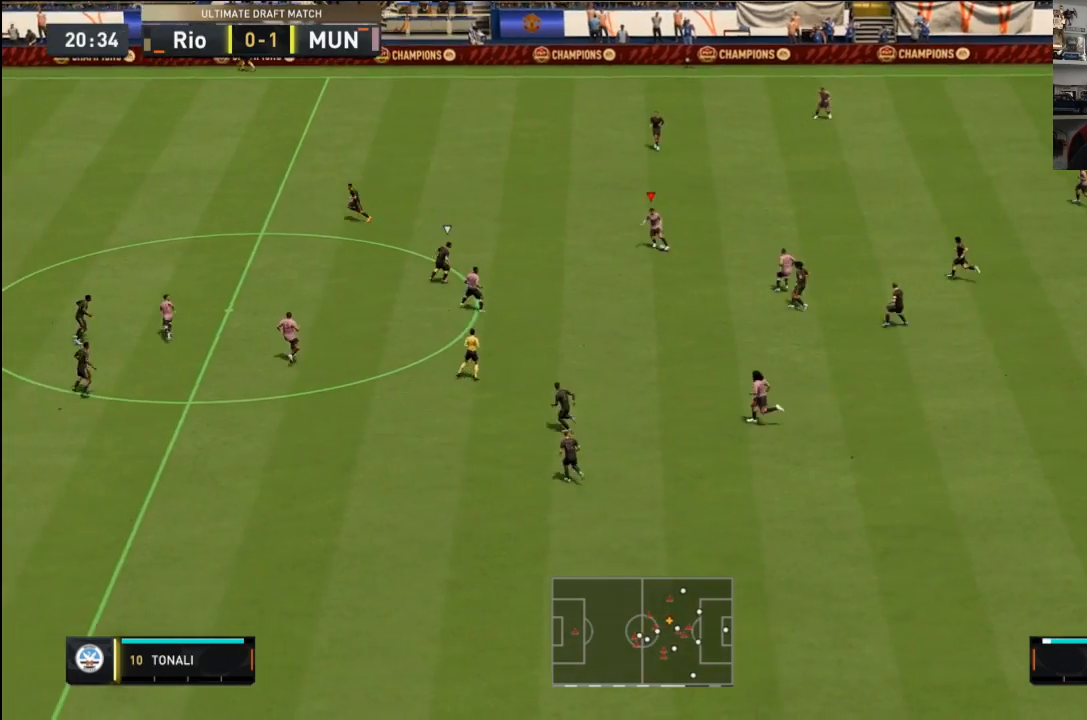
{"buttons": [], "left_stick": "up-left", "right_stick": "center", "events": []}
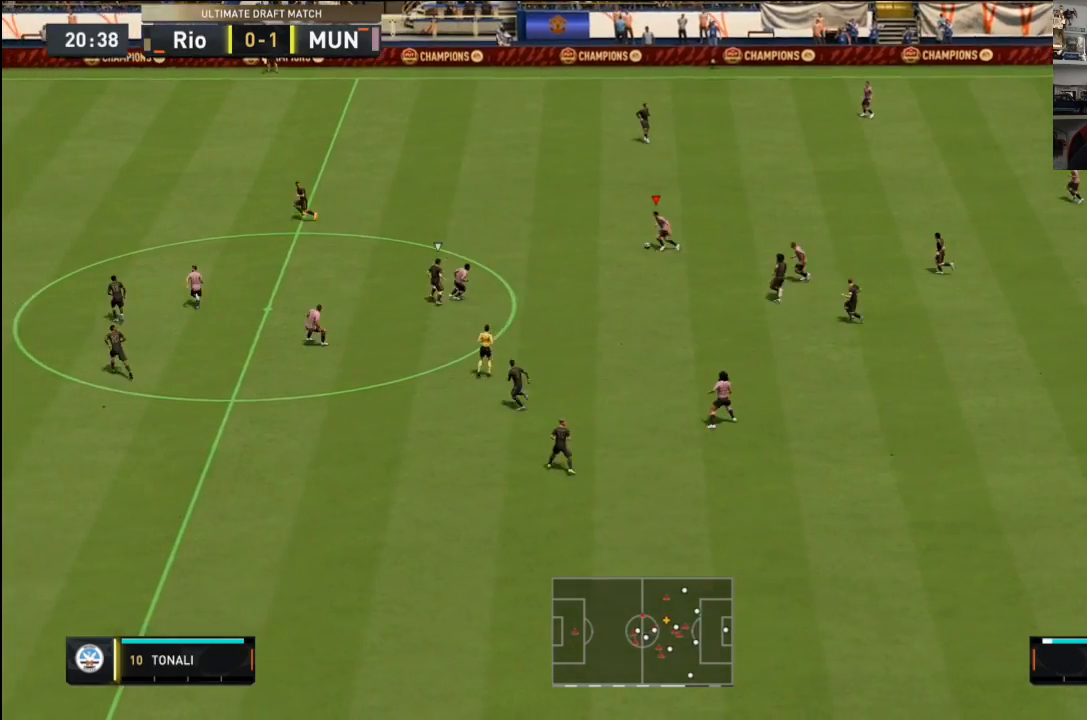
{"buttons": [], "left_stick": "up-left", "right_stick": "center", "events": []}
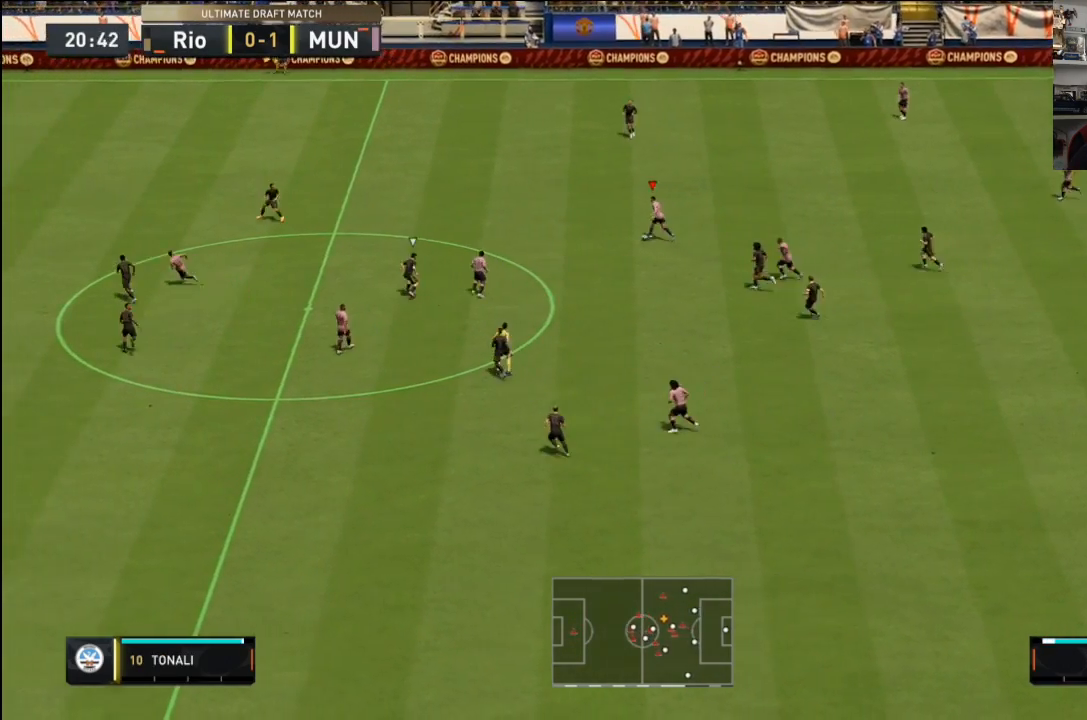
{"buttons": [], "left_stick": "up-left", "right_stick": "center", "events": []}
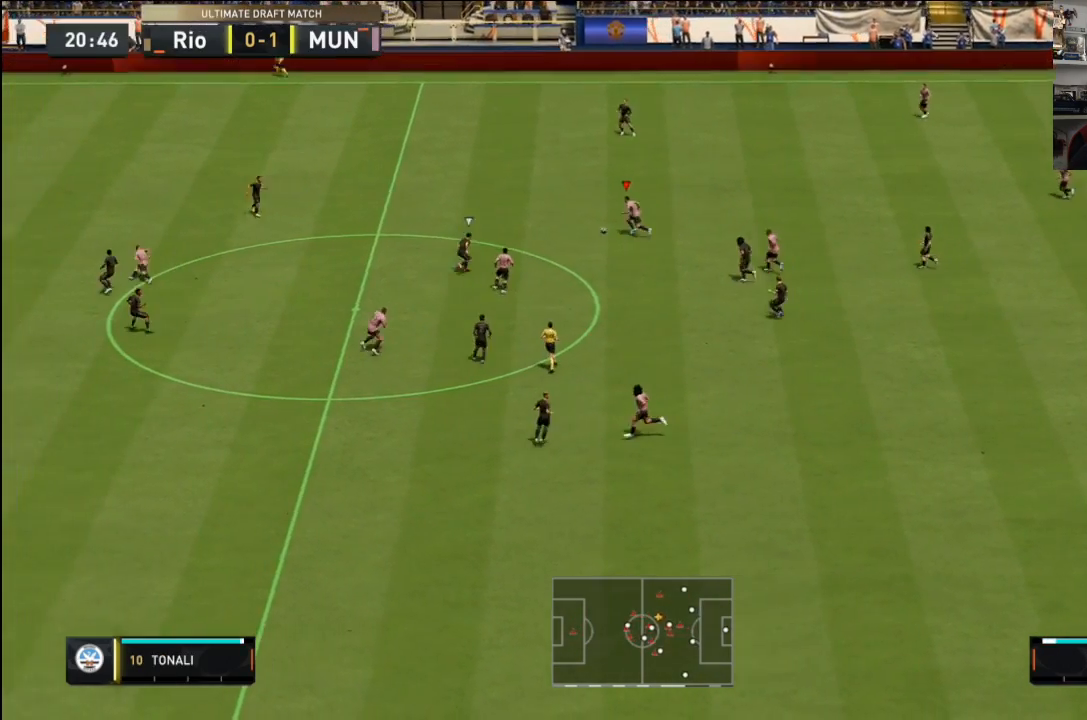
{"buttons": [], "left_stick": "up", "right_stick": "center", "events": [[233, "left_stick", "up"]]}
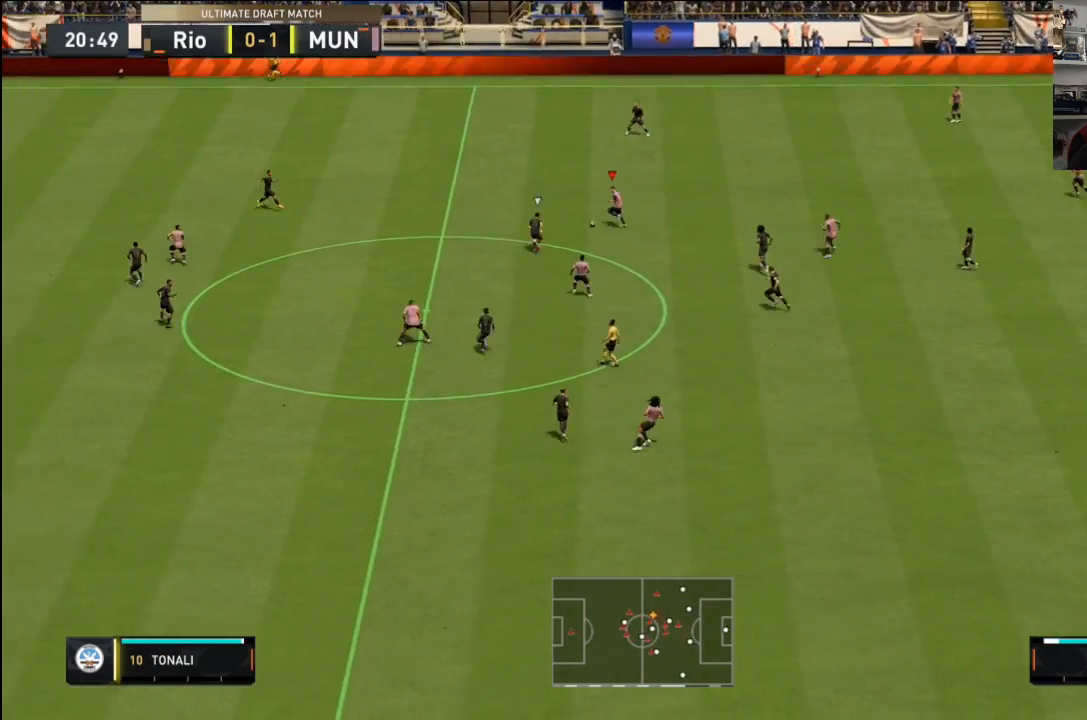
{"buttons": [], "left_stick": "up-right", "right_stick": "center", "events": [[367, "left_stick", "up-right"]]}
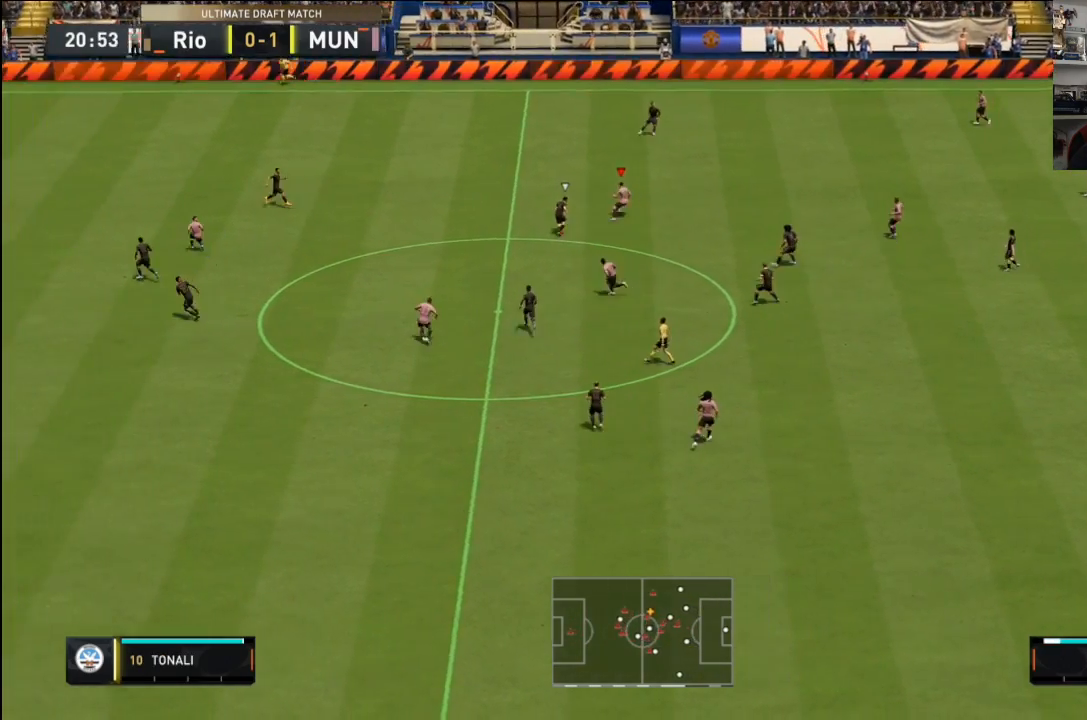
{"buttons": [], "left_stick": "right", "right_stick": "center", "events": [[200, "left_stick", "right"], [333, "CROSS", "down"], [500, "CROSS", "up"]]}
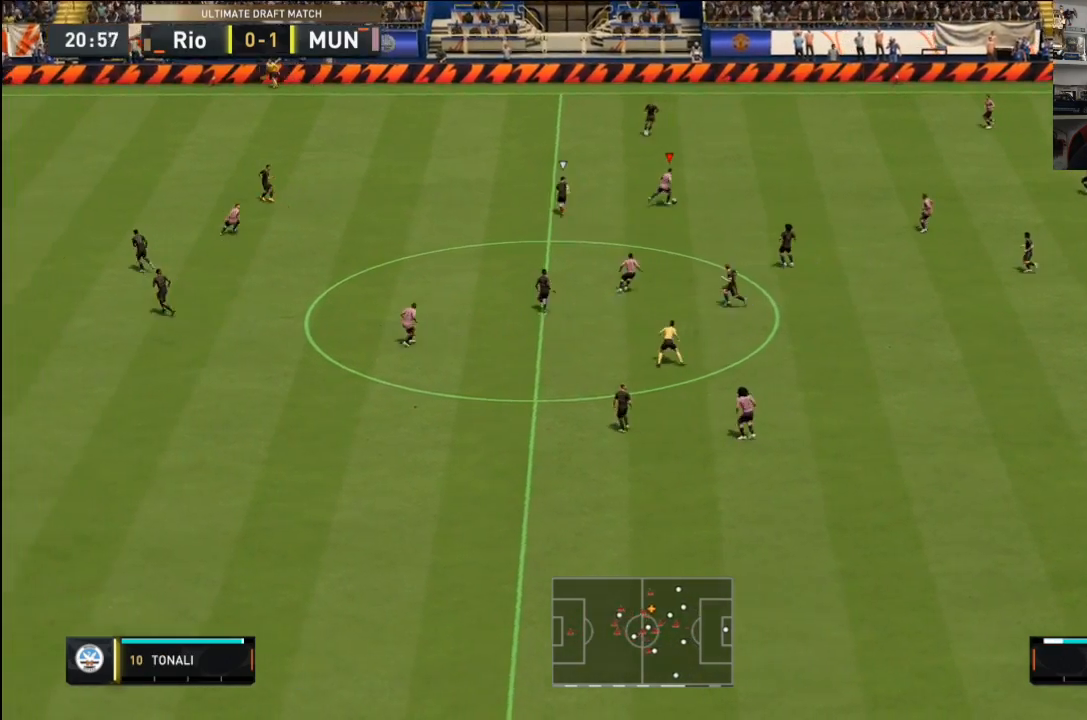
{"buttons": [], "left_stick": "center", "right_stick": "center", "events": [[267, "left_stick", "center"]]}
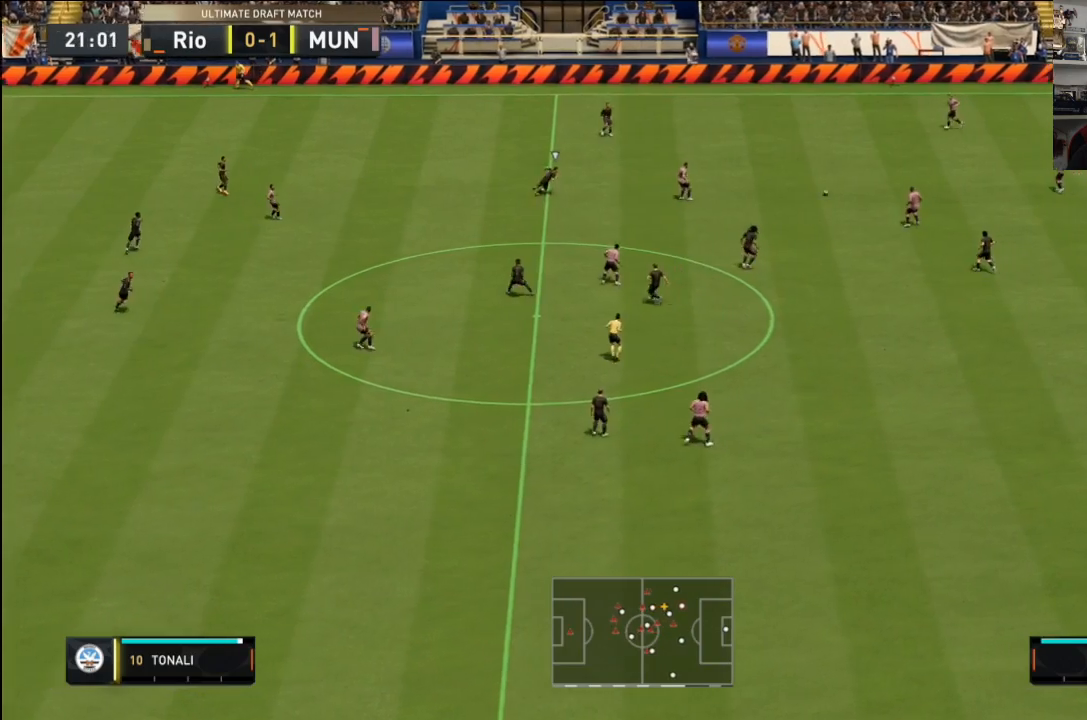
{"buttons": [], "left_stick": "left", "right_stick": "center", "events": [[66, "left_stick", "left"]]}
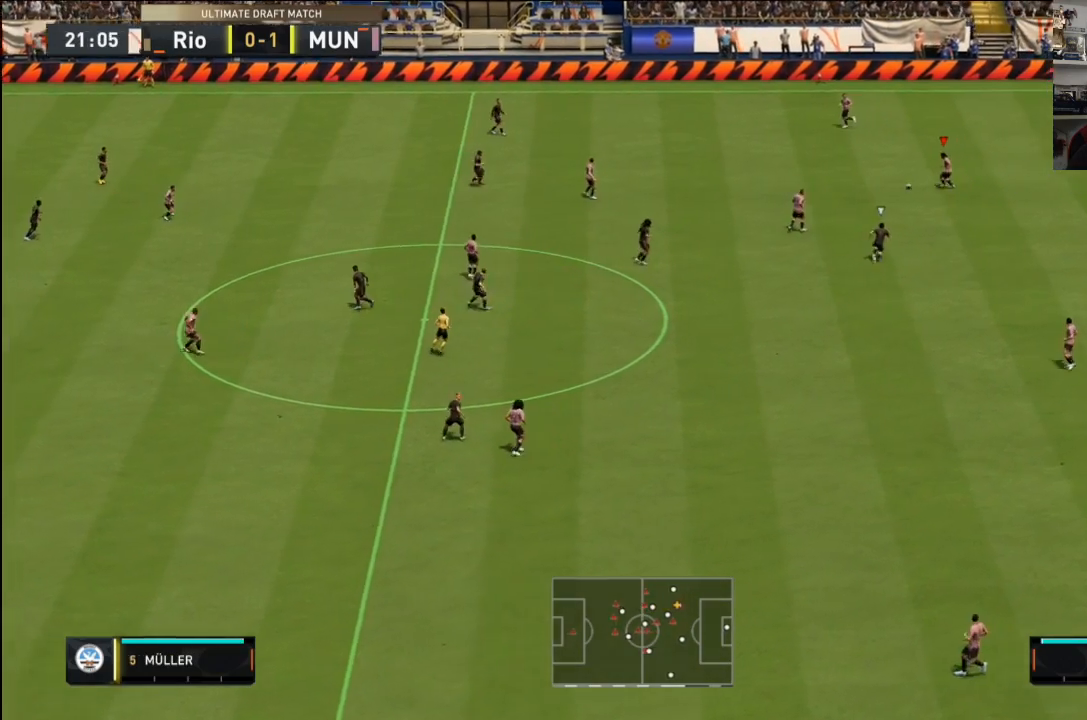
{"buttons": [], "left_stick": "down-left", "right_stick": "center", "events": [[34, "CROSS", "down"], [34, "left_stick", "down-left"], [167, "CROSS", "up"]]}
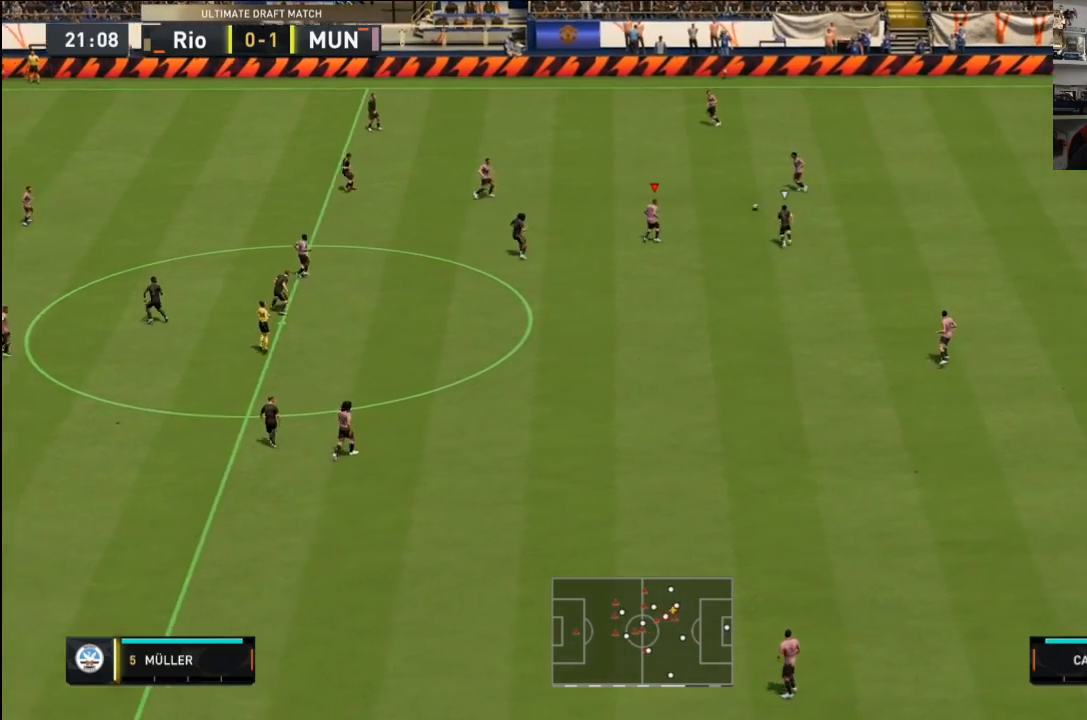
{"buttons": [], "left_stick": "down", "right_stick": "center", "events": [[233, "left_stick", "down"]]}
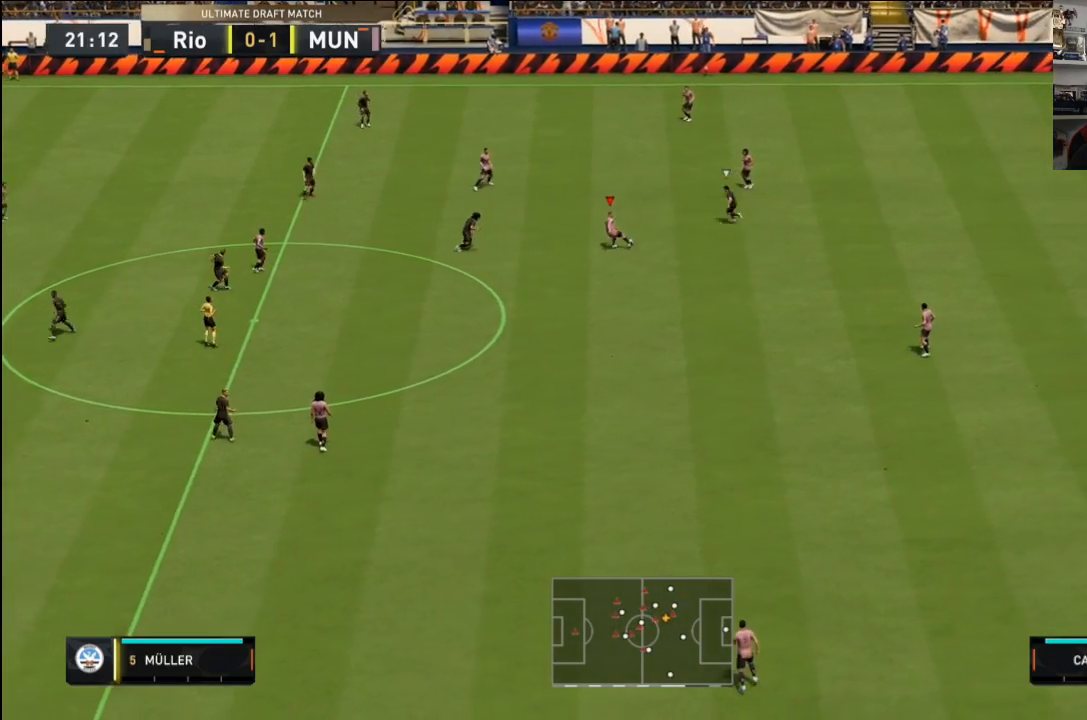
{"buttons": [], "left_stick": "down", "right_stick": "center", "events": []}
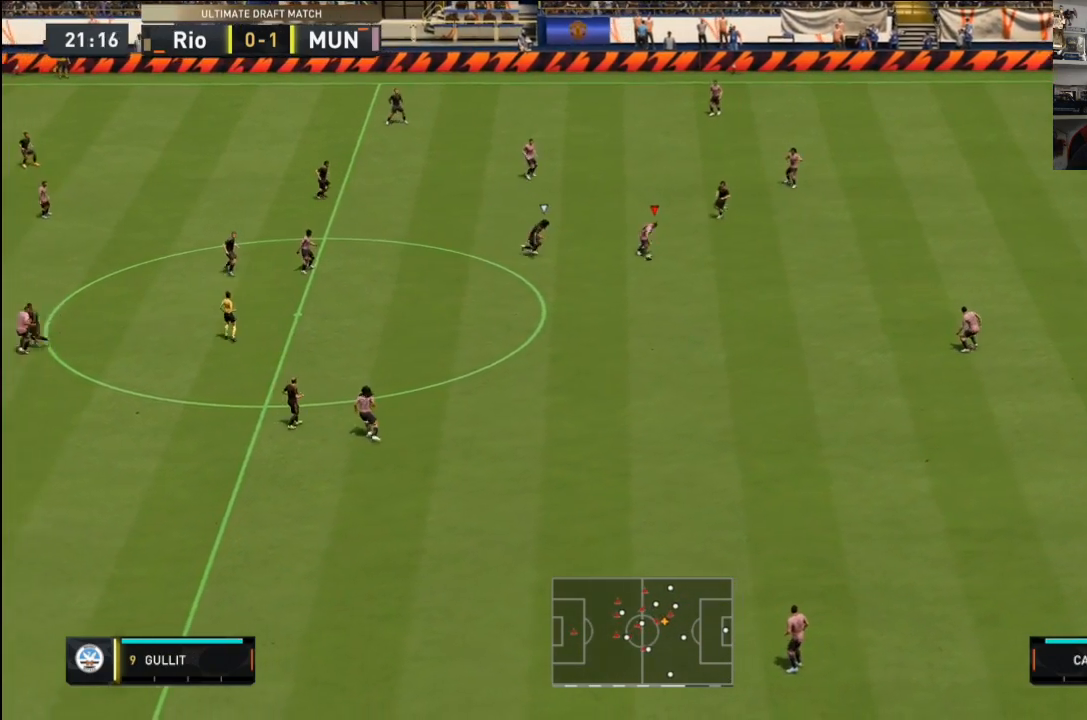
{"buttons": [], "left_stick": "center", "right_stick": "center", "events": [[100, "CROSS", "down"], [166, "left_stick", "down-left"], [233, "CROSS", "up"], [467, "left_stick", "center"]]}
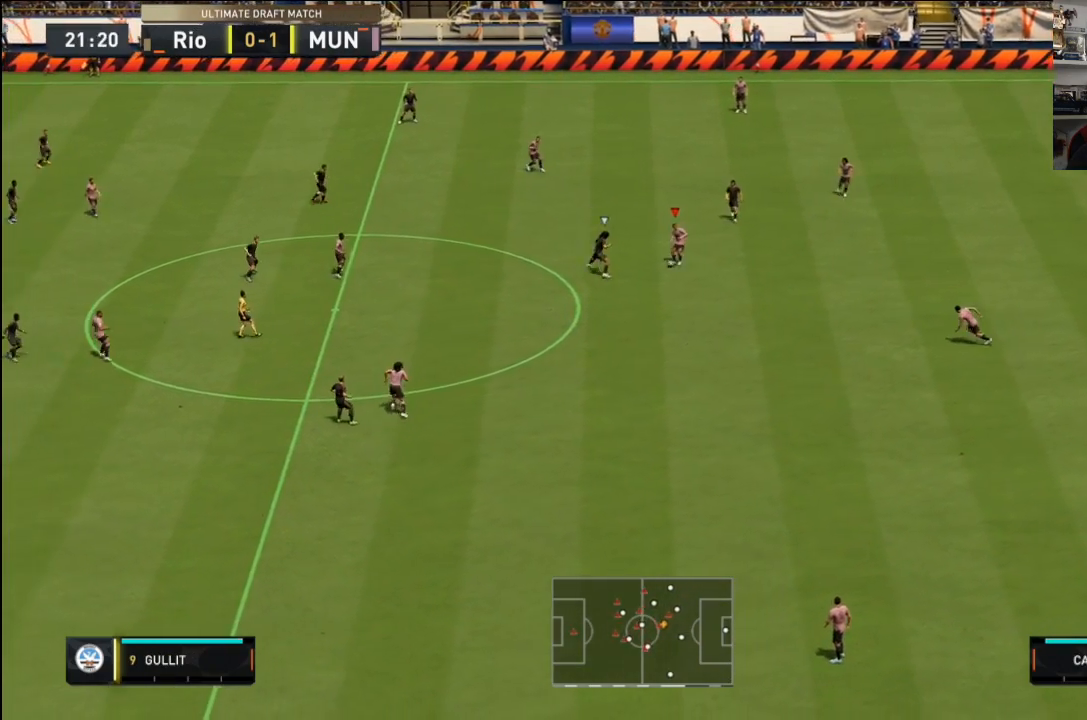
{"buttons": [], "left_stick": "up-right", "right_stick": "center", "events": [[300, "left_stick", "up-right"]]}